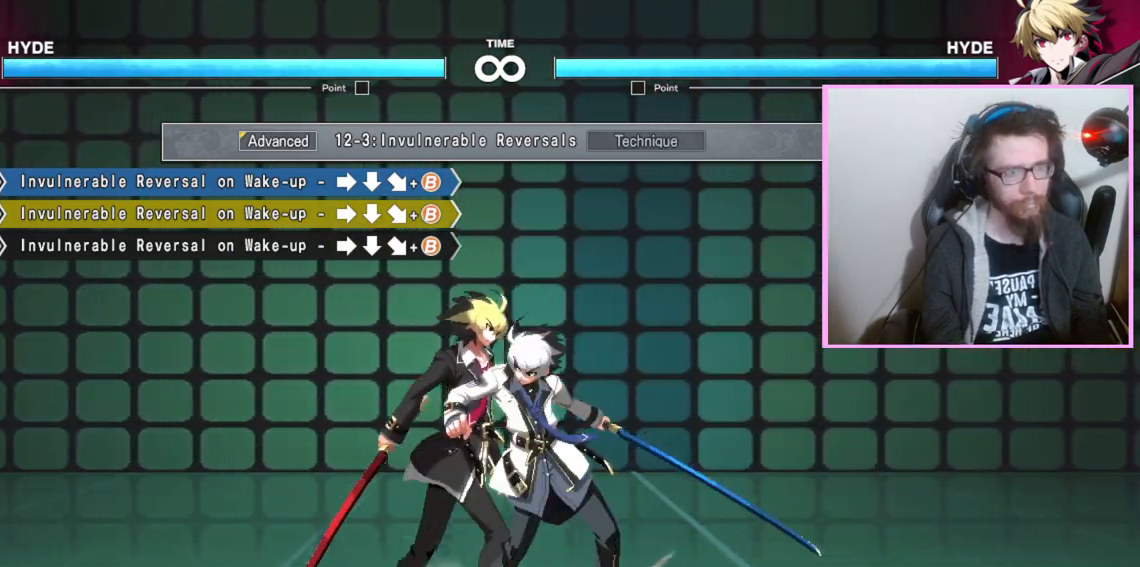
Gameplay with a controller (arcade stick); each line is a JSON object with the inputs held at the frame after it. "events" lists button and stick changes between this image and that frame as [ms after this image, input, new state], when the widget could be followed in between. Not read: DPAD_DOWN L3 R3 other_buttons.
{"buttons": ["DPAD_RIGHT"], "events": []}
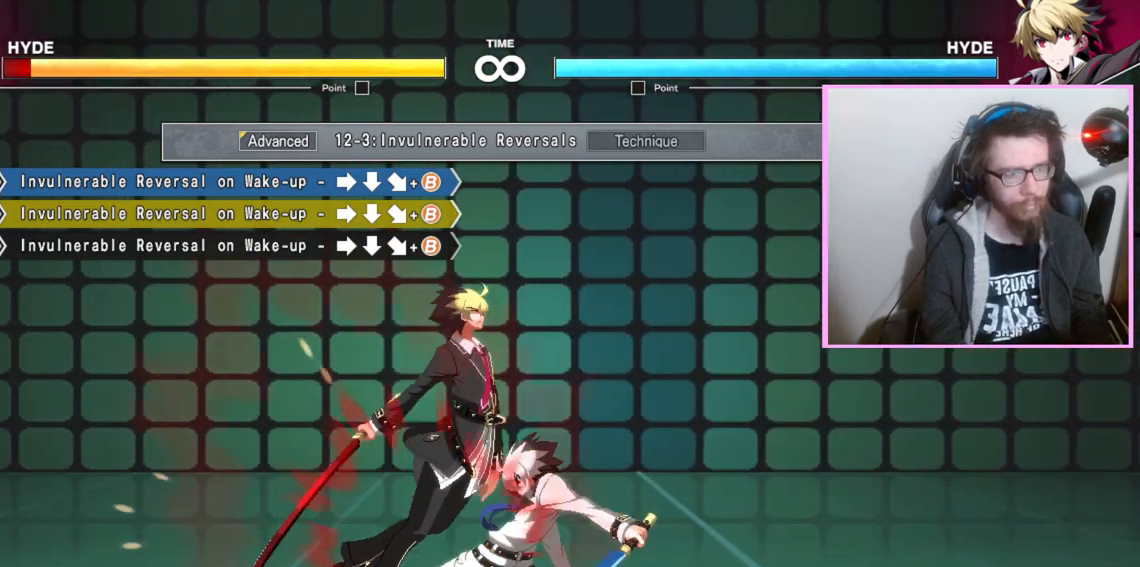
{"buttons": ["DPAD_RIGHT"], "events": []}
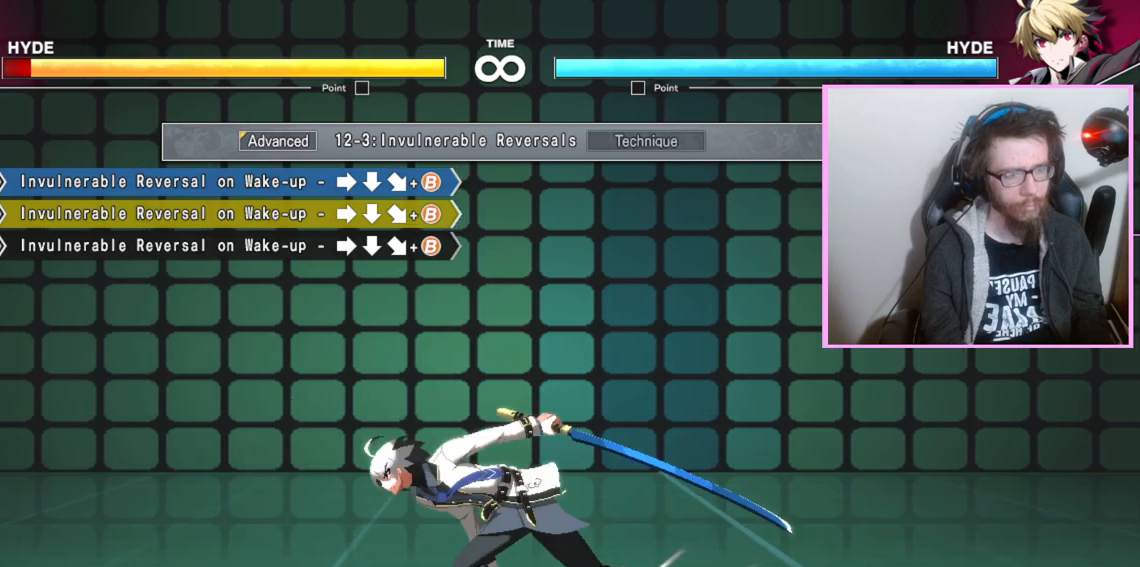
{"buttons": ["DPAD_RIGHT"], "events": [[317, "DPAD_RIGHT", "up"], [450, "DPAD_RIGHT", "down"]]}
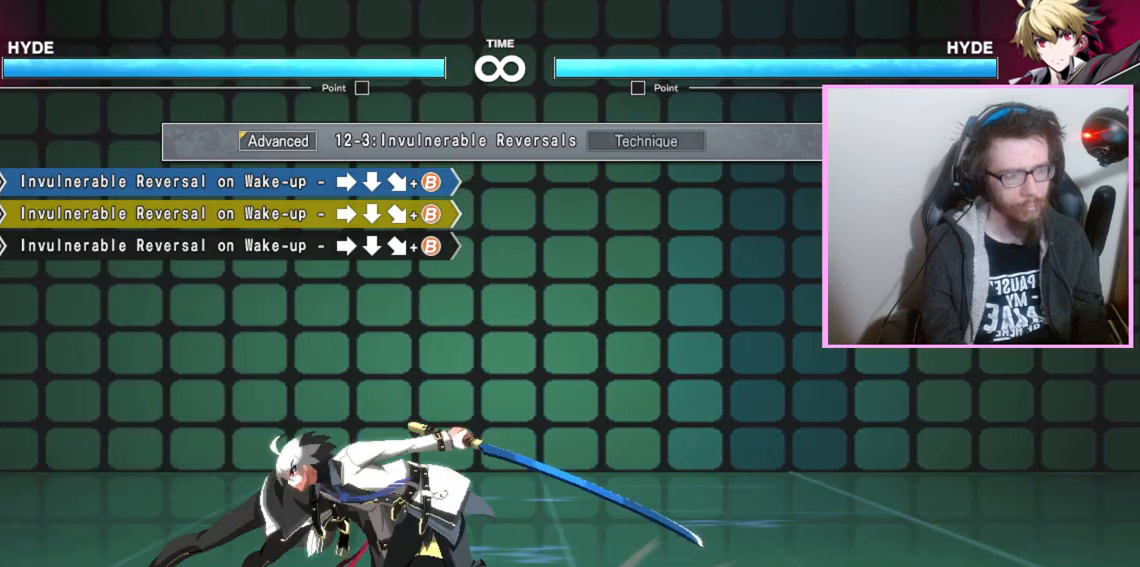
{"buttons": ["DPAD_RIGHT"], "events": [[50, "B", "down"], [83, "B", "up"], [100, "B", "down"], [133, "B", "up"]]}
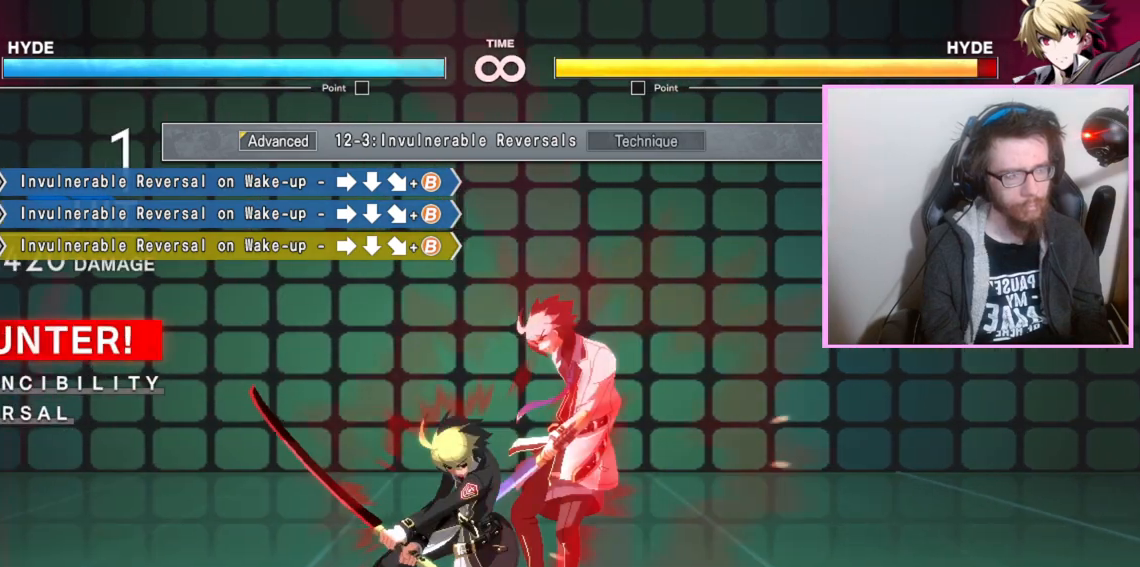
{"buttons": [], "events": [[433, "DPAD_RIGHT", "up"]]}
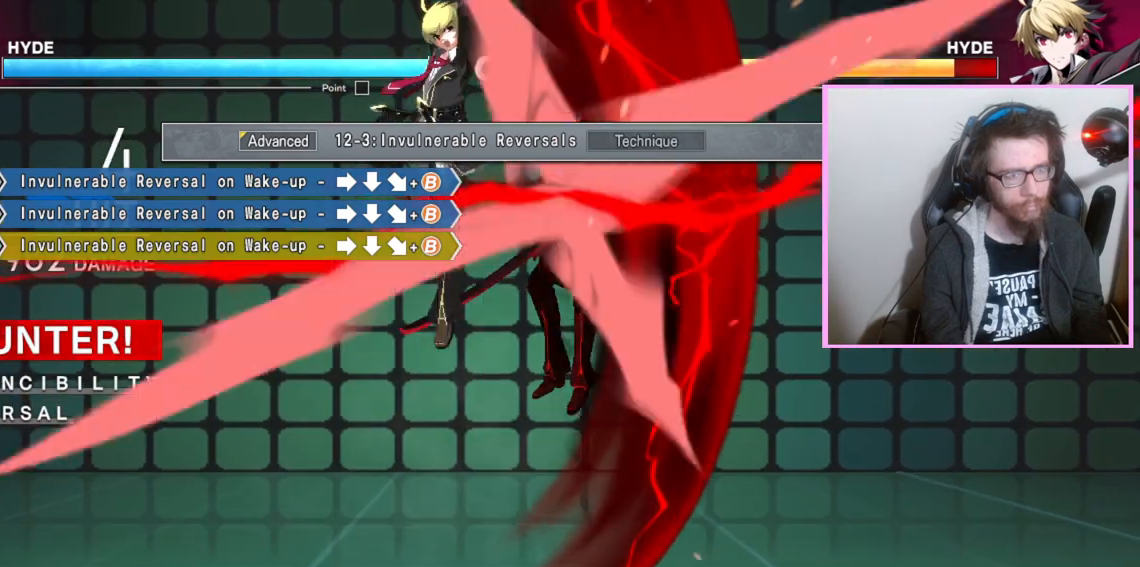
{"buttons": [], "events": []}
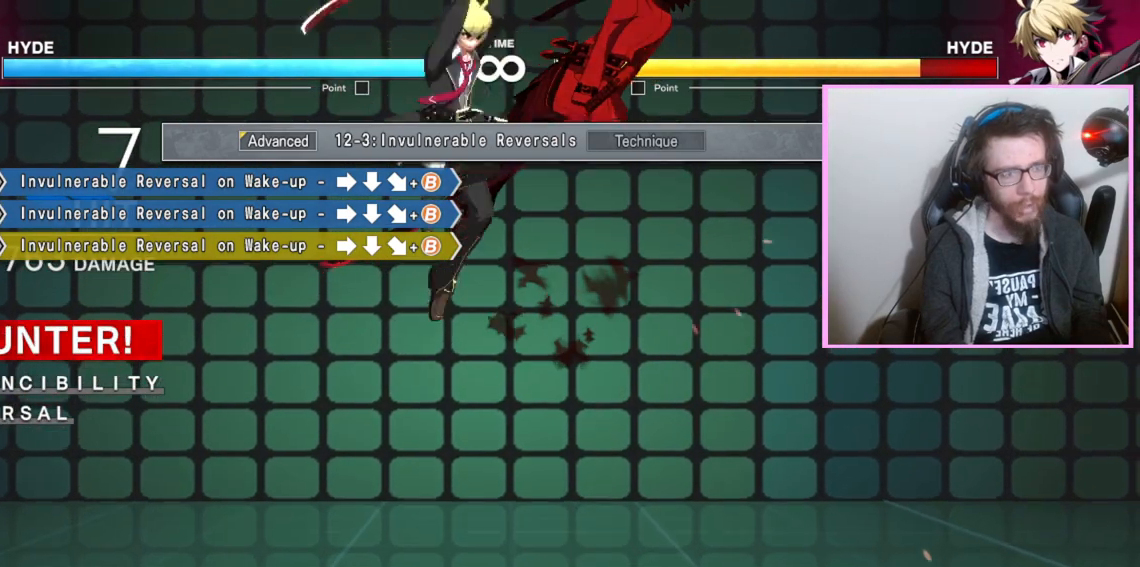
{"buttons": [], "events": []}
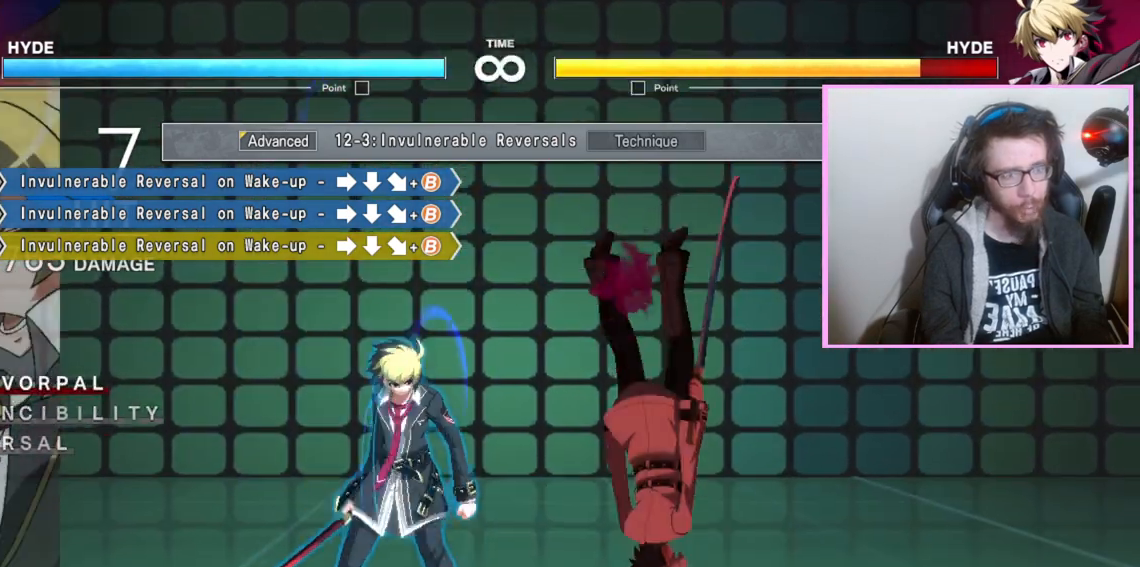
{"buttons": ["DPAD_RIGHT"], "events": [[383, "DPAD_RIGHT", "down"]]}
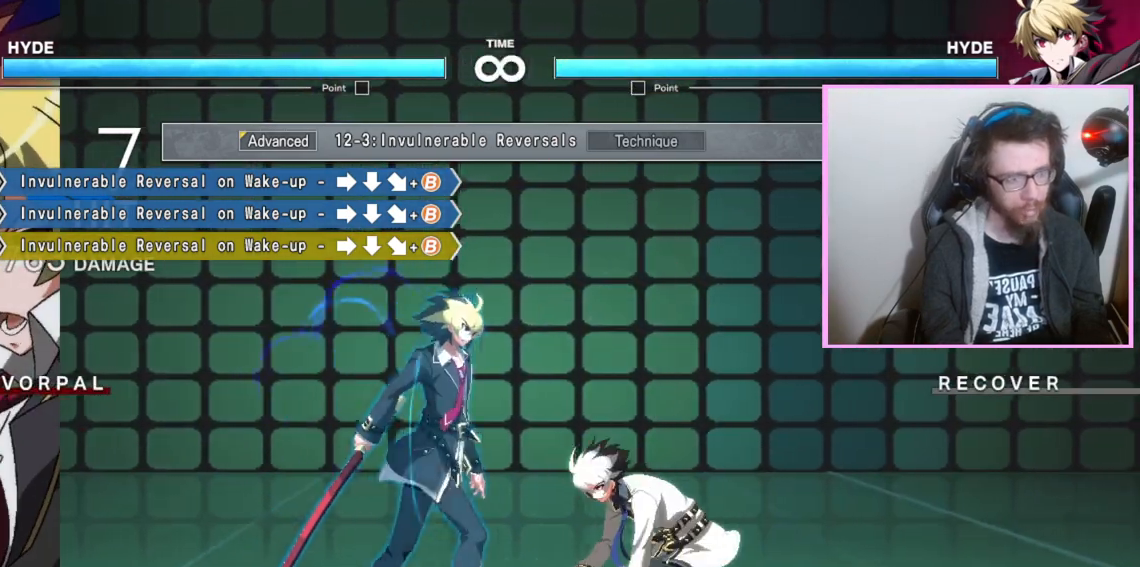
{"buttons": ["DPAD_RIGHT"], "events": []}
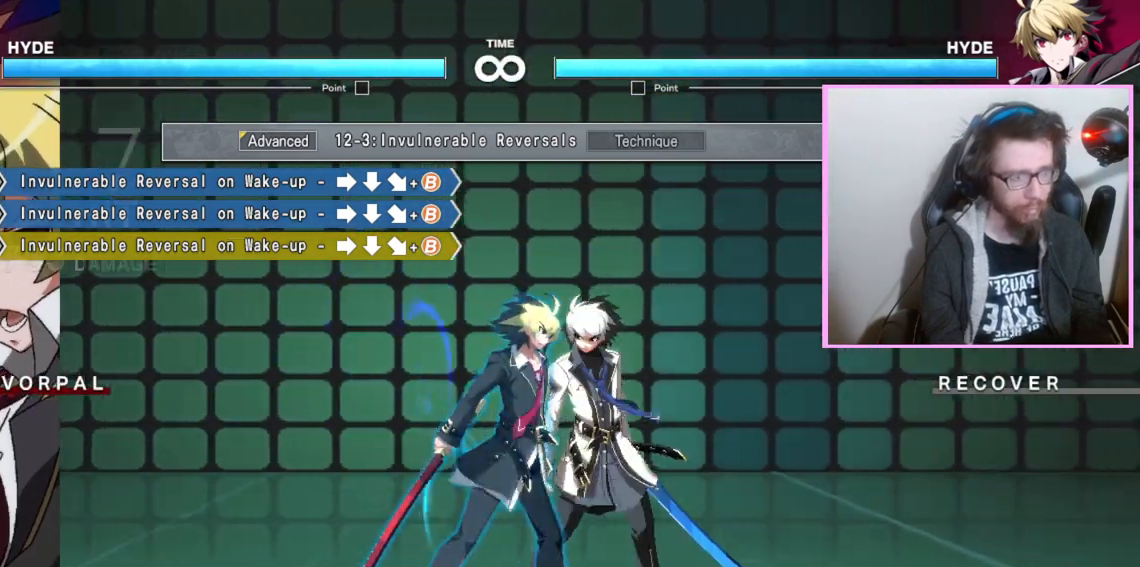
{"buttons": ["DPAD_RIGHT"], "events": []}
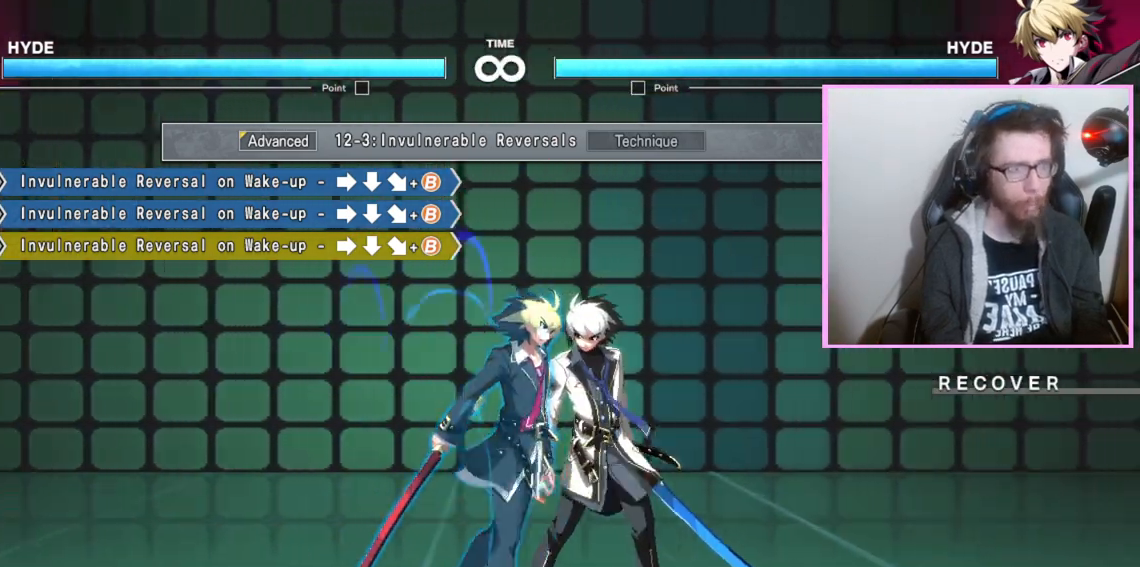
{"buttons": ["DPAD_RIGHT"], "events": []}
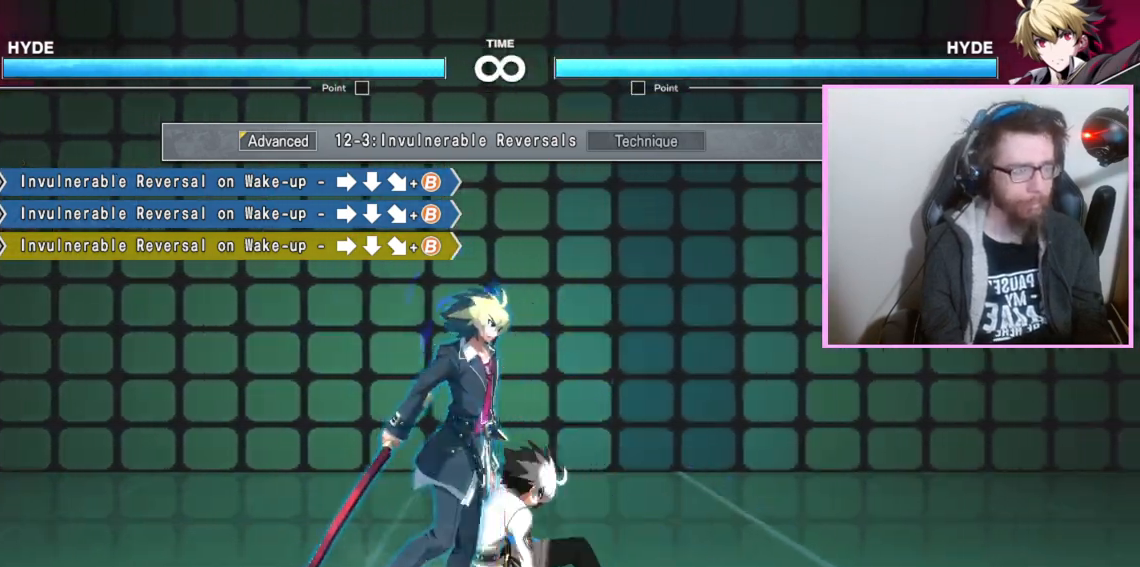
{"buttons": [], "events": [[400, "DPAD_RIGHT", "up"]]}
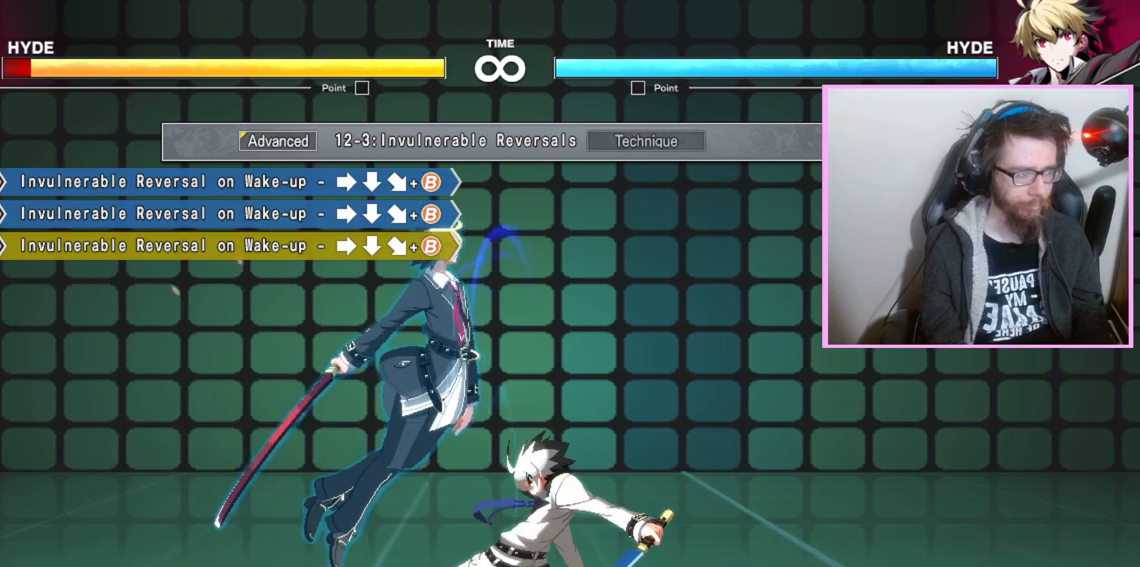
{"buttons": ["DPAD_RIGHT"], "events": [[250, "DPAD_RIGHT", "down"]]}
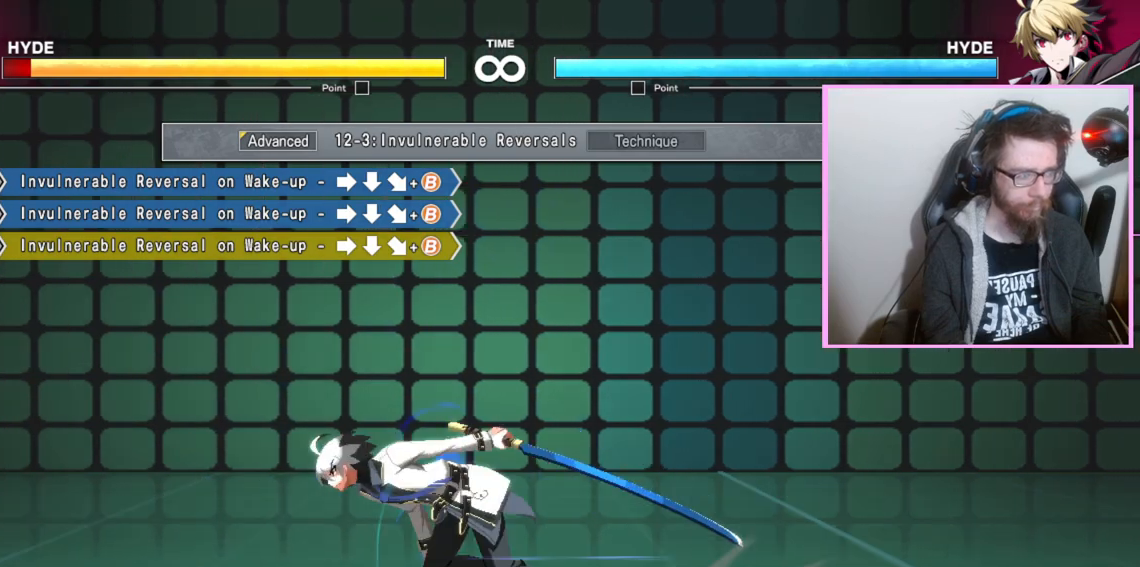
{"buttons": ["DPAD_RIGHT"], "events": [[167, "DPAD_RIGHT", "up"], [383, "DPAD_RIGHT", "down"], [483, "B", "down"], [500, "B", "up"]]}
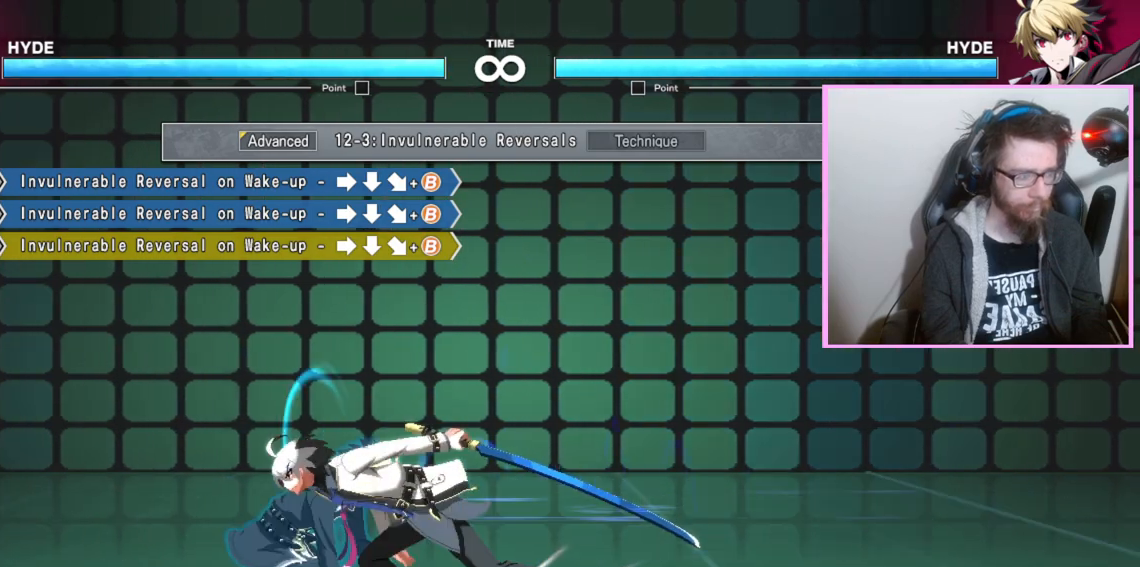
{"buttons": ["DPAD_RIGHT"], "events": [[17, "B", "down"], [50, "B", "up"]]}
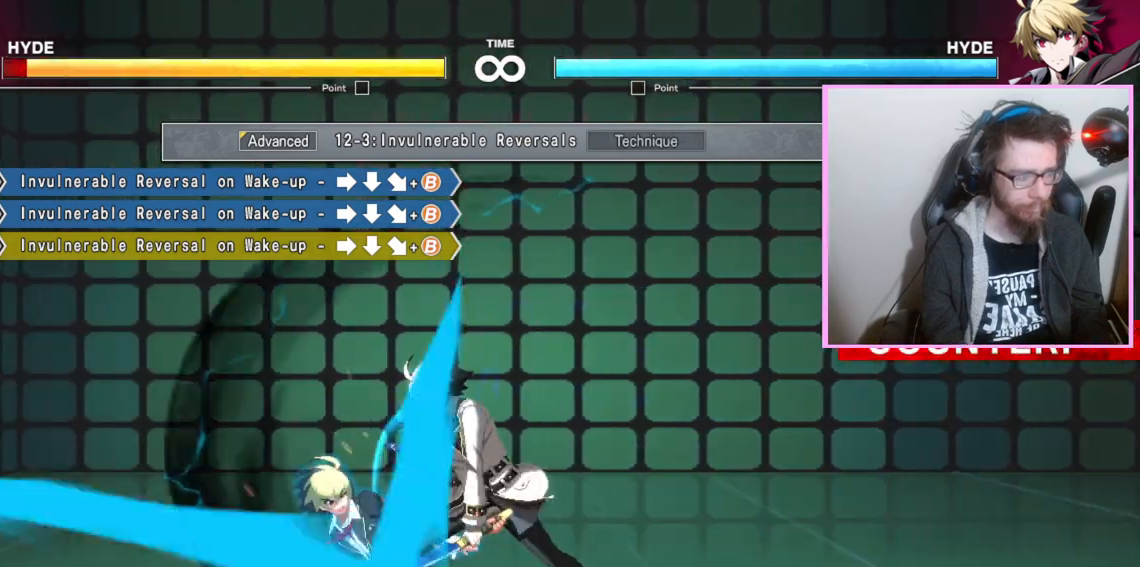
{"buttons": ["DPAD_RIGHT"], "events": []}
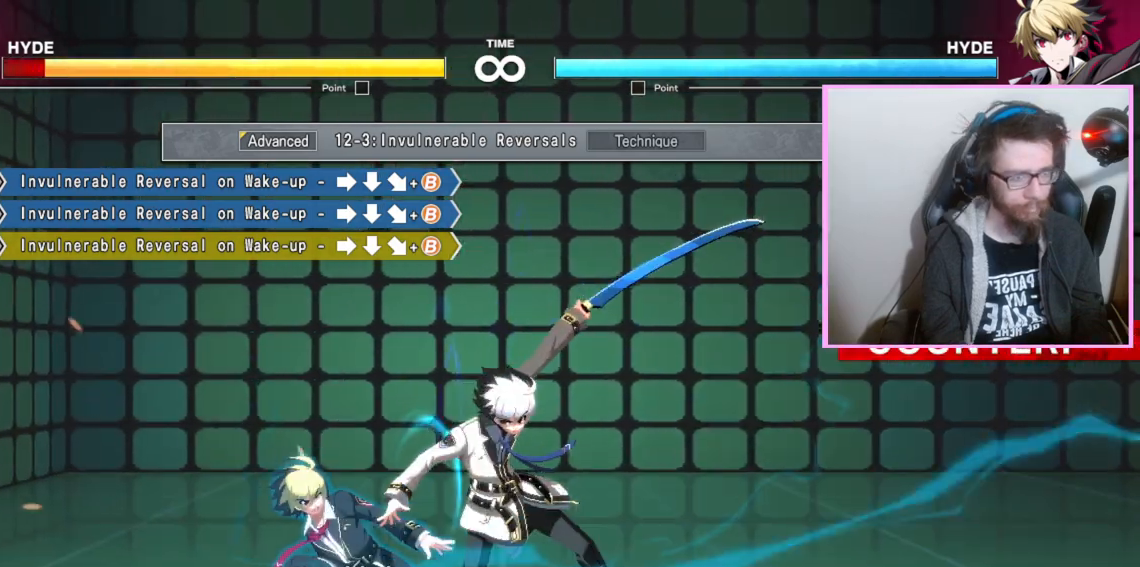
{"buttons": ["DPAD_RIGHT"], "events": []}
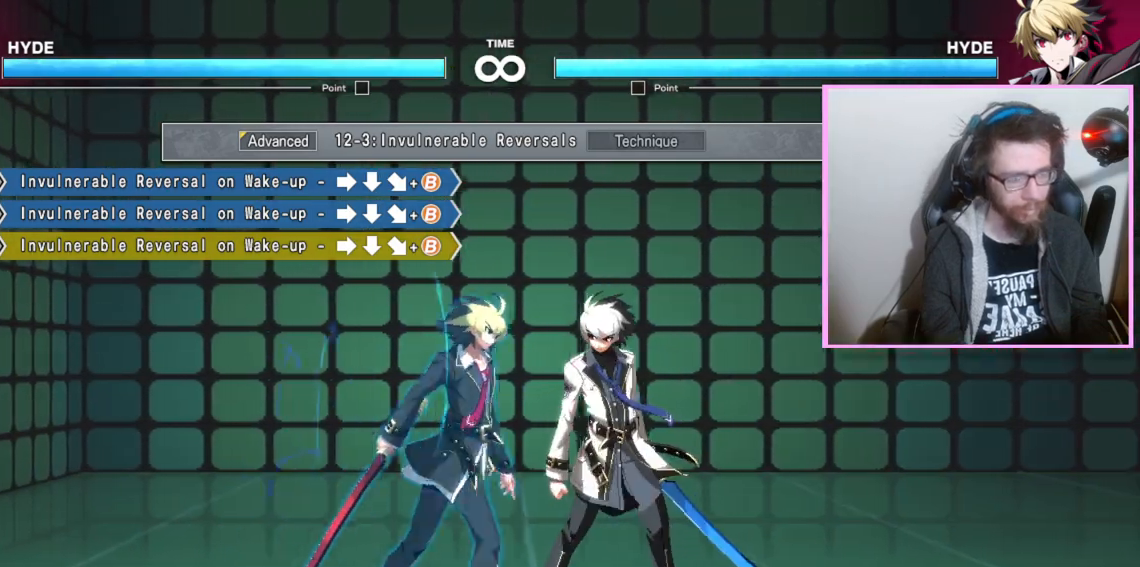
{"buttons": ["DPAD_RIGHT"], "events": []}
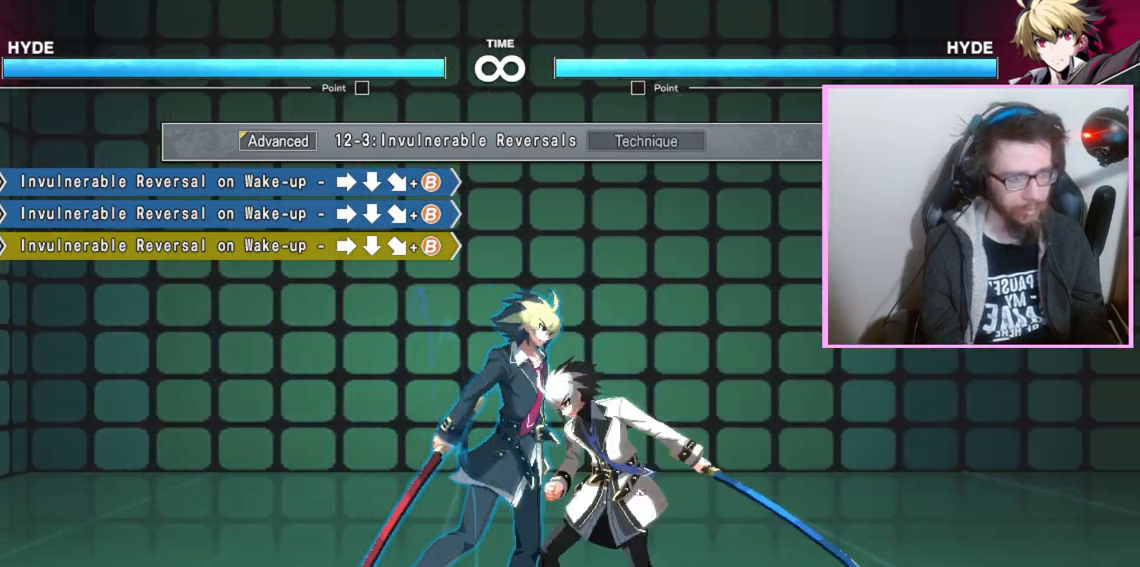
{"buttons": ["DPAD_RIGHT"], "events": []}
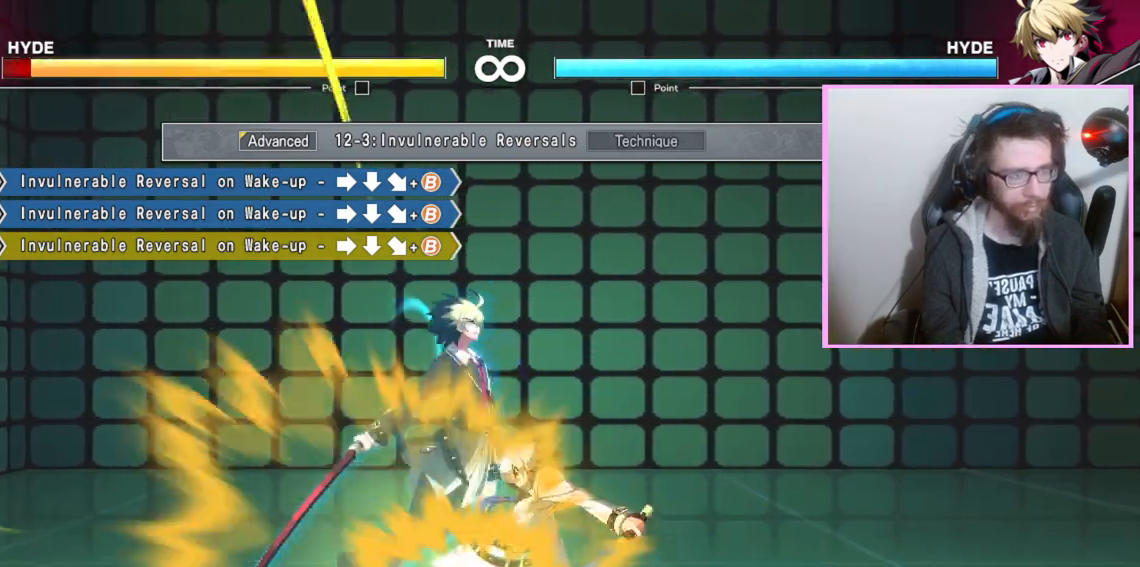
{"buttons": ["DPAD_RIGHT"], "events": []}
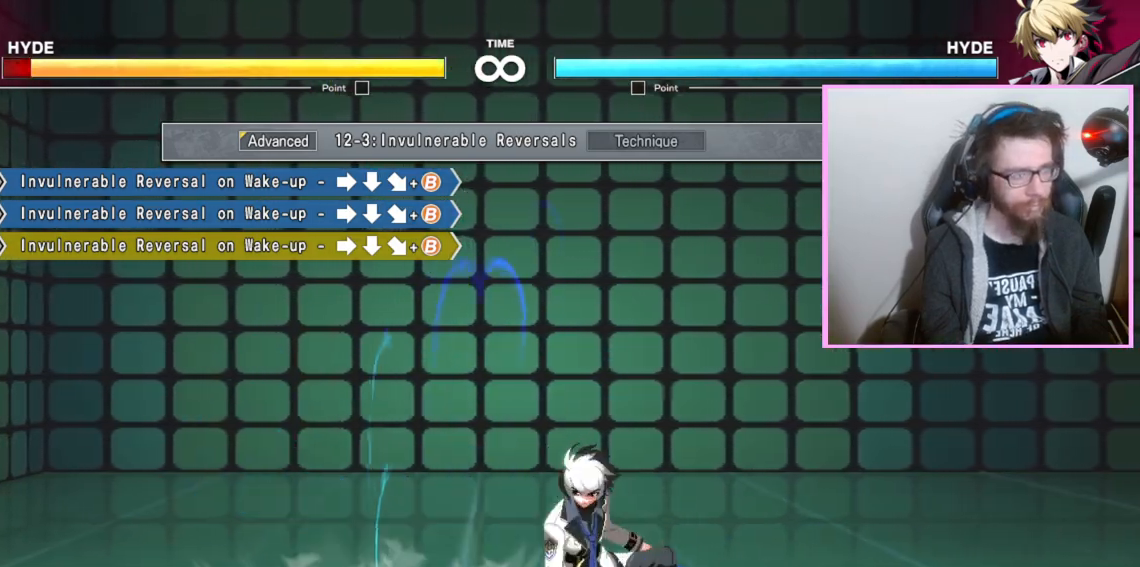
{"buttons": ["DPAD_RIGHT"], "events": []}
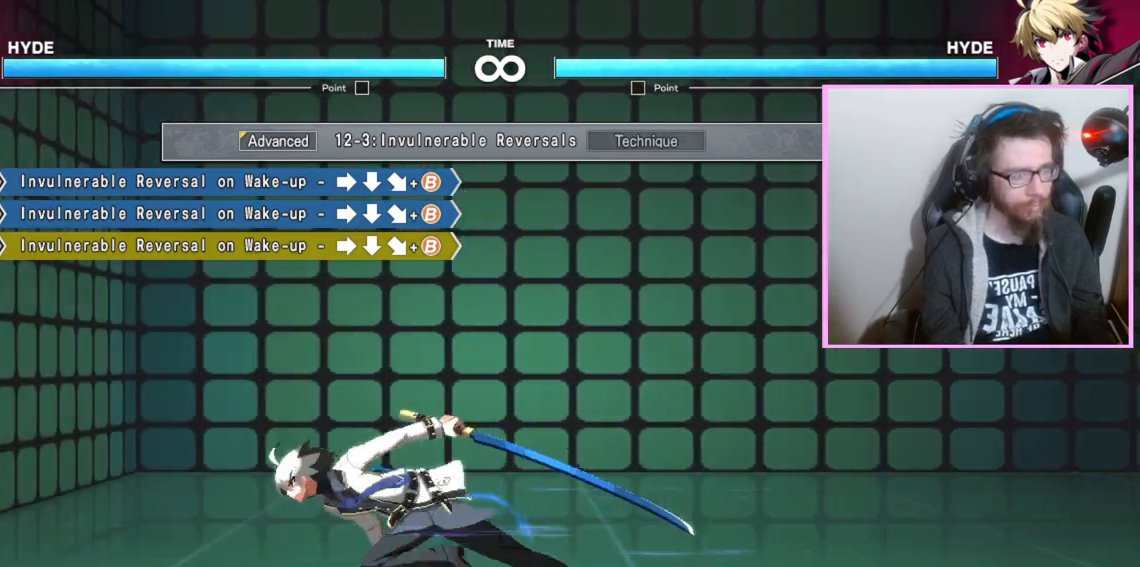
{"buttons": ["DPAD_RIGHT"], "events": [[100, "DPAD_RIGHT", "up"], [183, "DPAD_RIGHT", "down"], [233, "B", "down"], [267, "B", "up"], [283, "B", "down"], [317, "B", "up"]]}
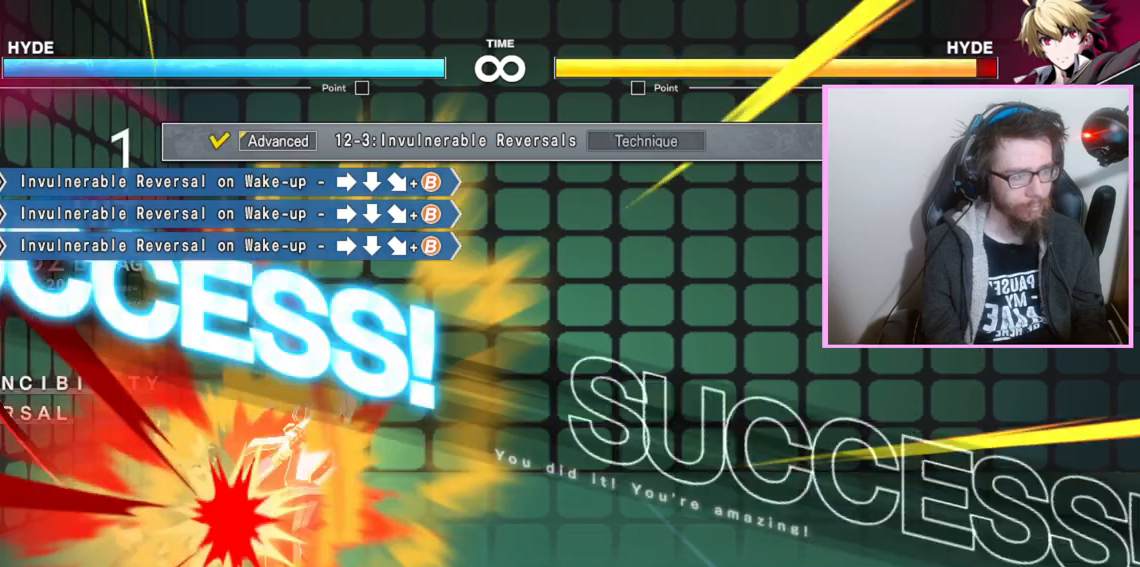
{"buttons": [], "events": [[467, "DPAD_RIGHT", "up"]]}